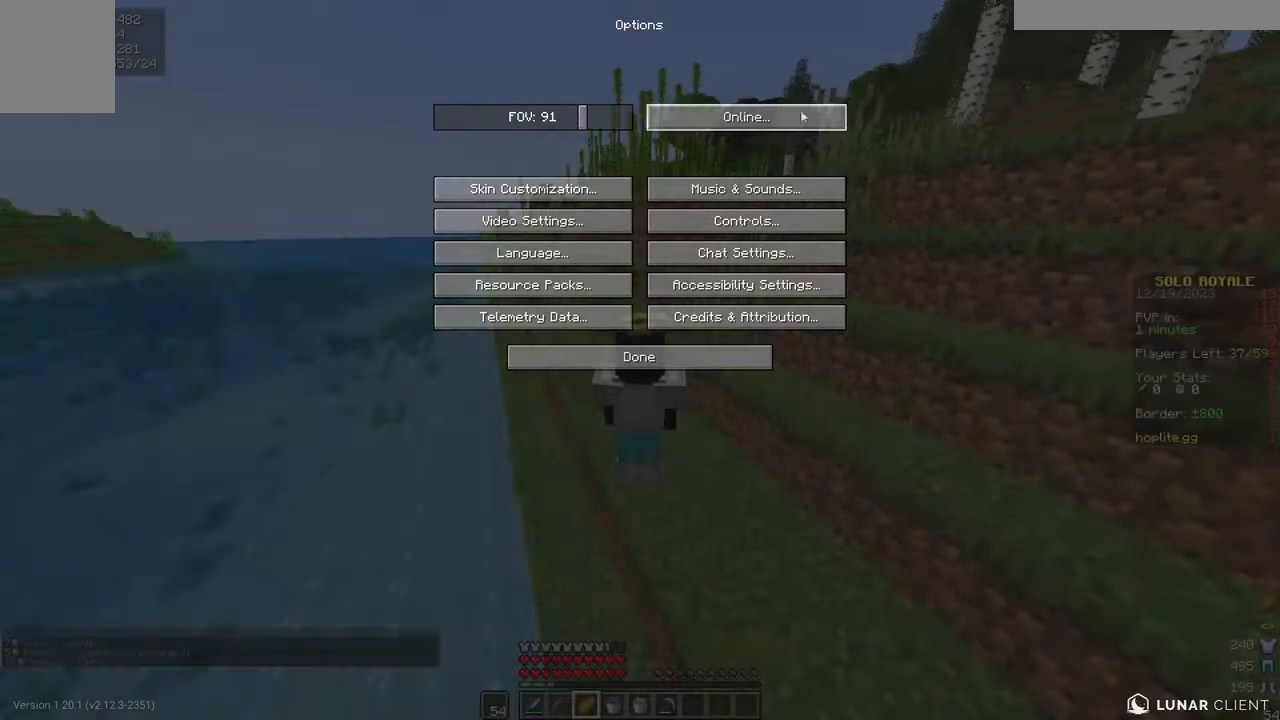
Gameplay with keyboard and mouse; each line is a JSON object with the keys and mouse buttons held at the frame after it. "events" lists presses ("down") and releases ("up") of "a", "d", "s", "w", "mouse_left" and "mouse_right" between this image and that frame as [ms after this image, input, new state], when the widget could be followed in between. "mouse_left", "mouse_right" = the "left", "right" buttons of the "mouse" list. No other keys are recorded. Fast repeated clicks can show as one long hold. Mouse movement is not recorded.
{"keys": ["w"], "mouse": [], "events": [[201, "w", "down"]]}
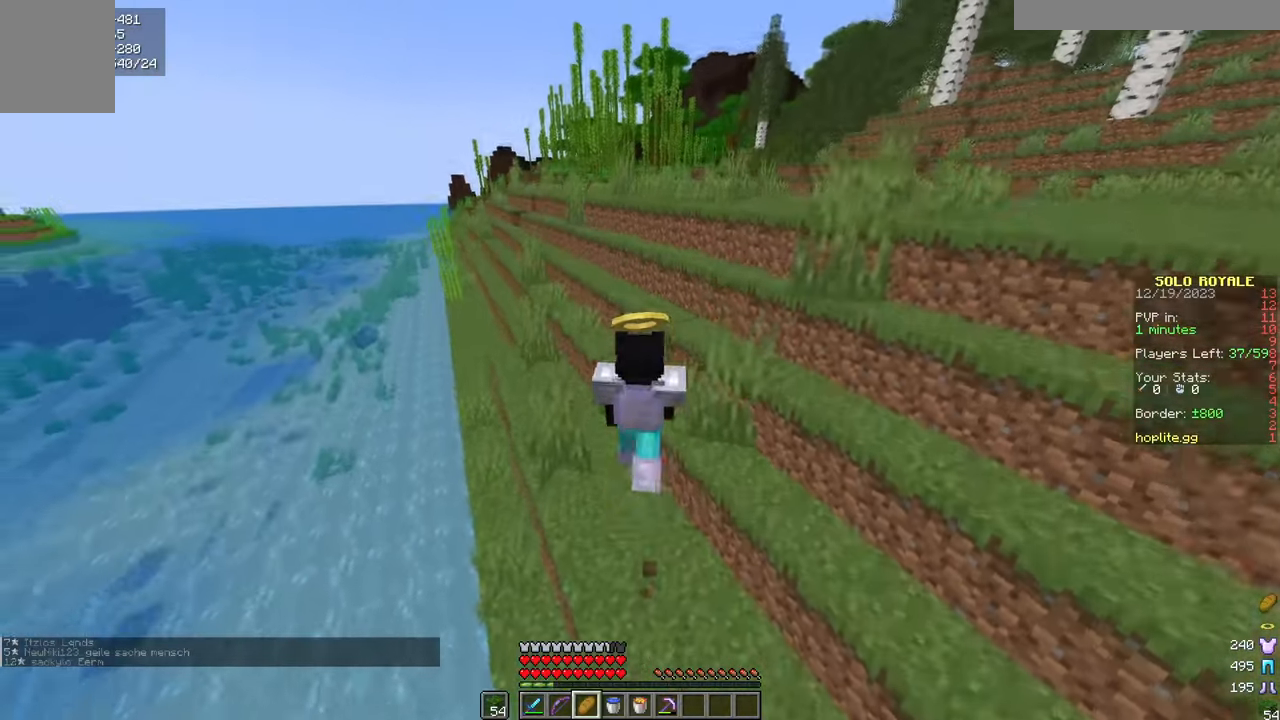
{"keys": ["a", "w"], "mouse": [], "events": [[484, "a", "down"]]}
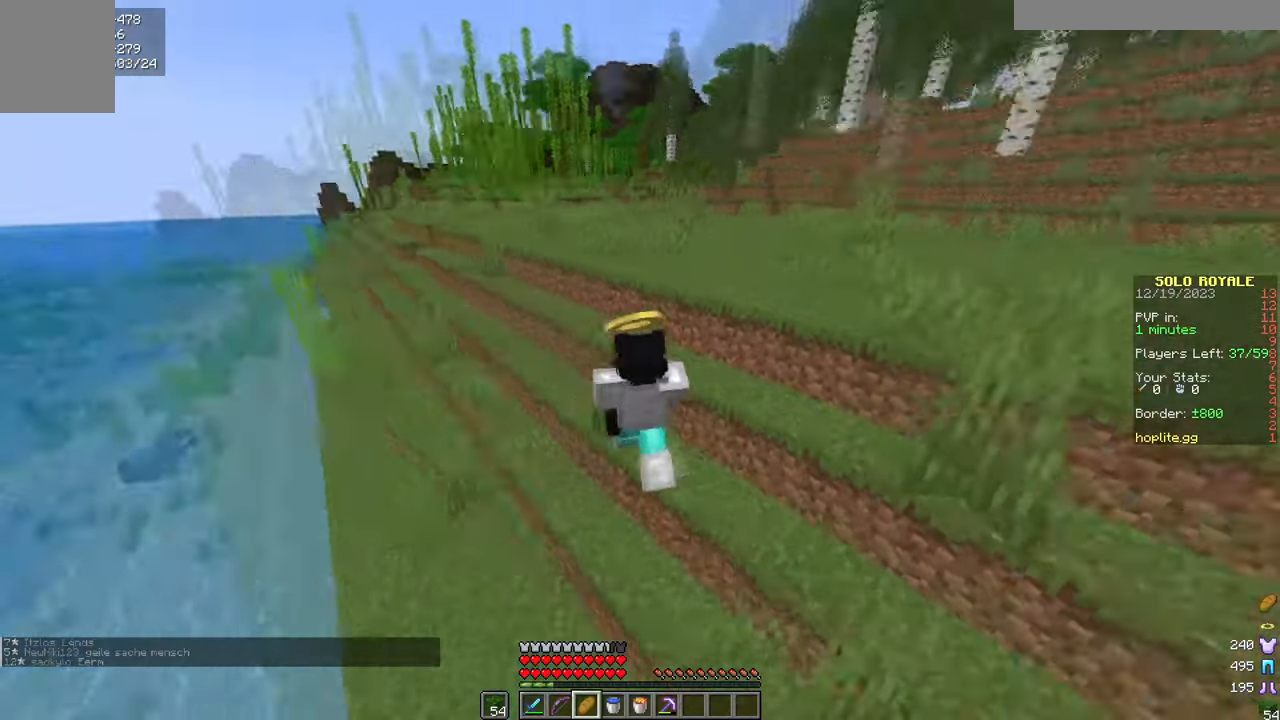
{"keys": ["a", "w"], "mouse": [], "events": [[384, "a", "up"], [418, "a", "down"]]}
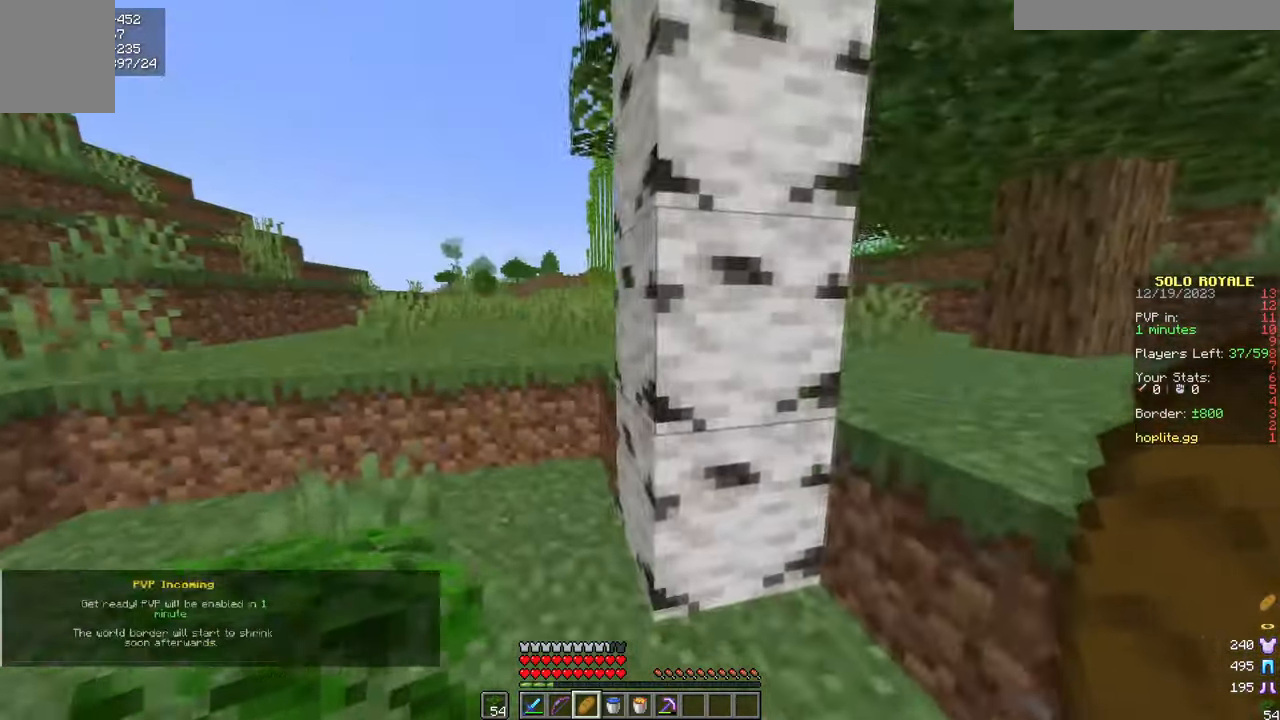
{"keys": ["w"], "mouse": [], "events": [[200, "a", "up"]]}
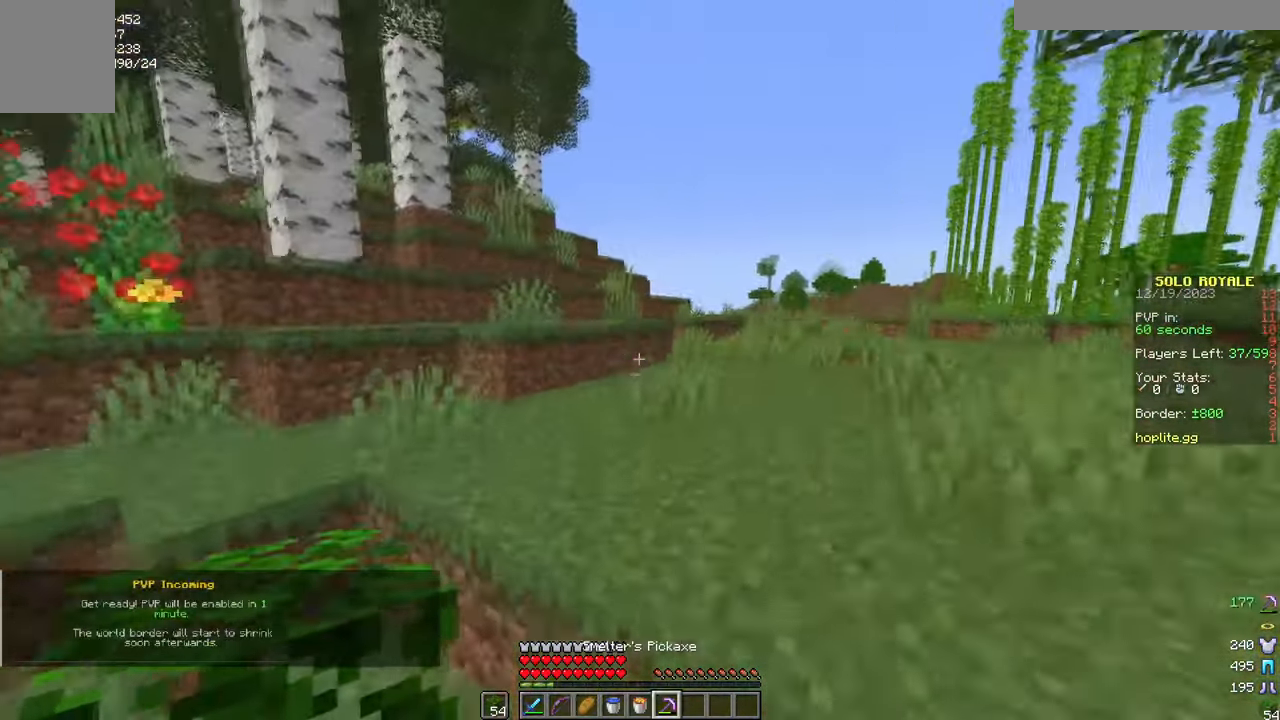
{"keys": ["w"], "mouse": [], "events": []}
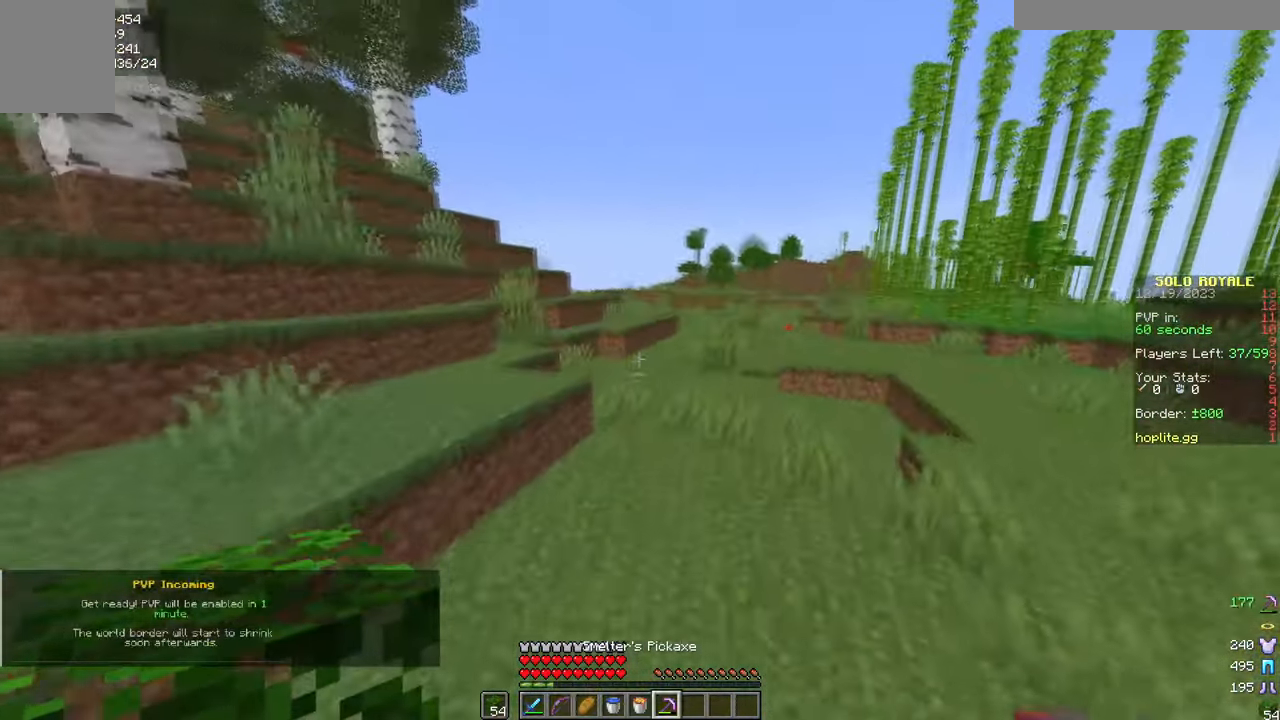
{"keys": ["w"], "mouse": [], "events": []}
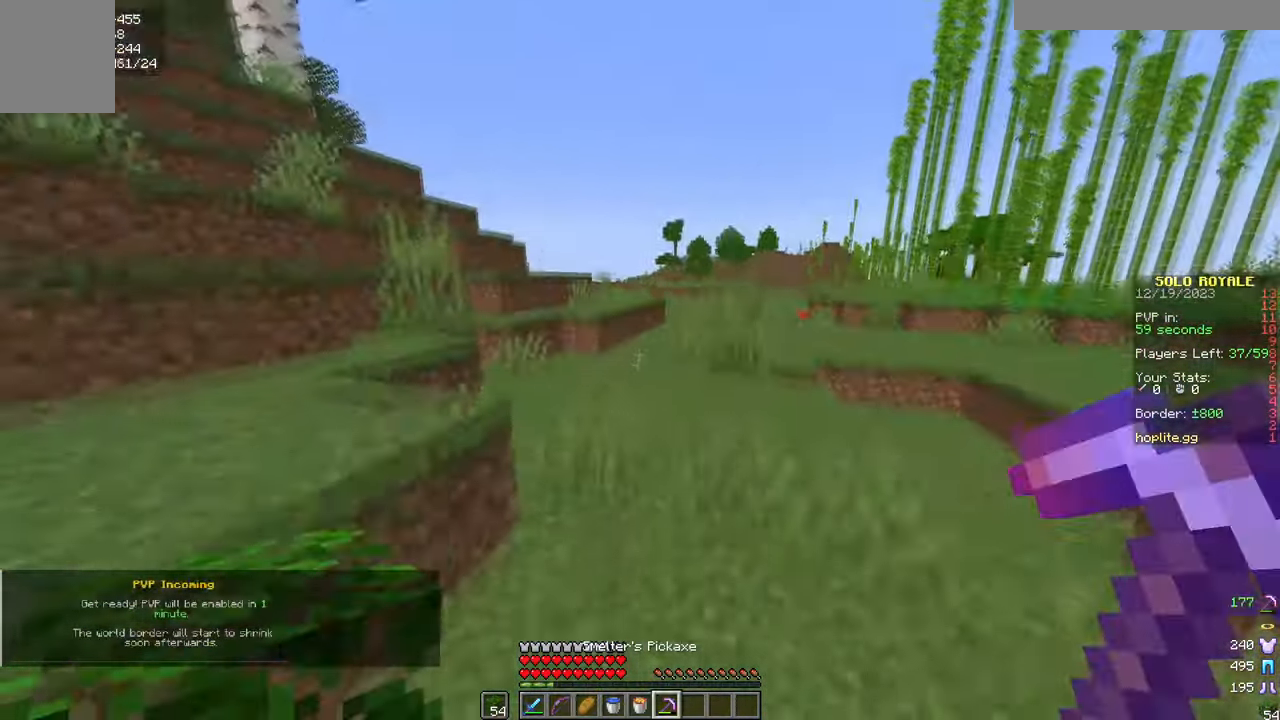
{"keys": ["w"], "mouse": [], "events": []}
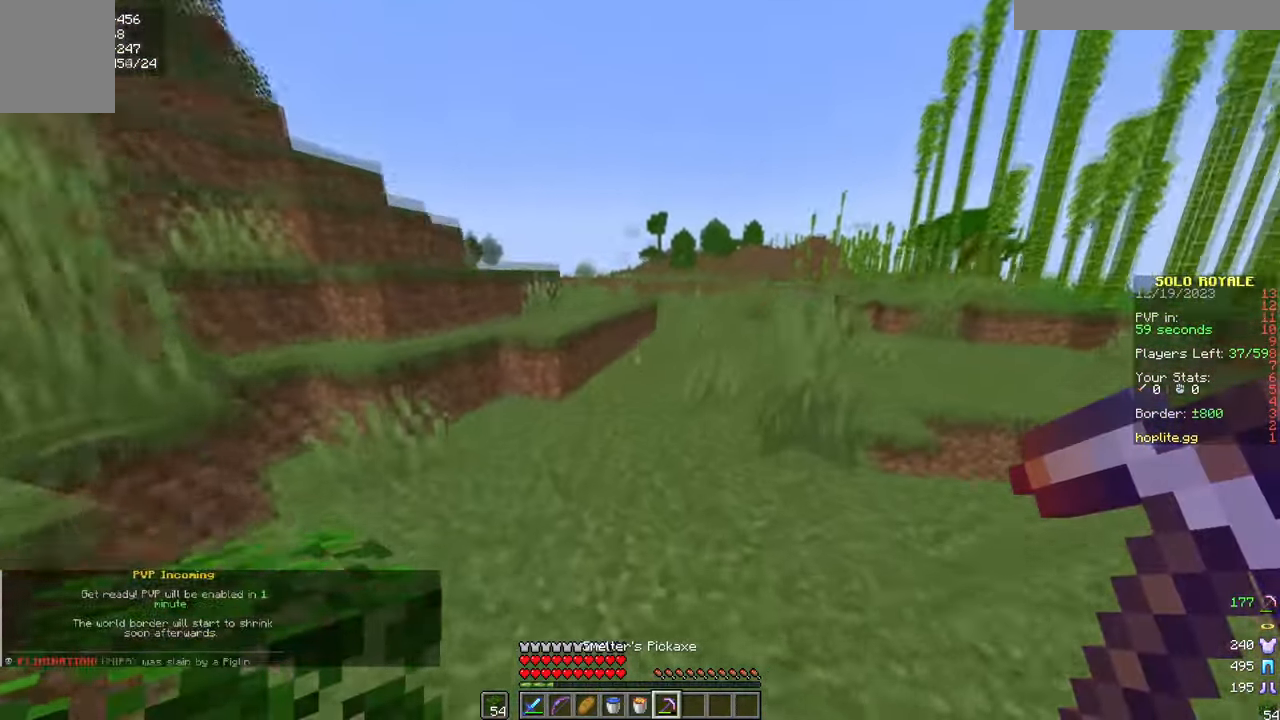
{"keys": ["w"], "mouse": [], "events": []}
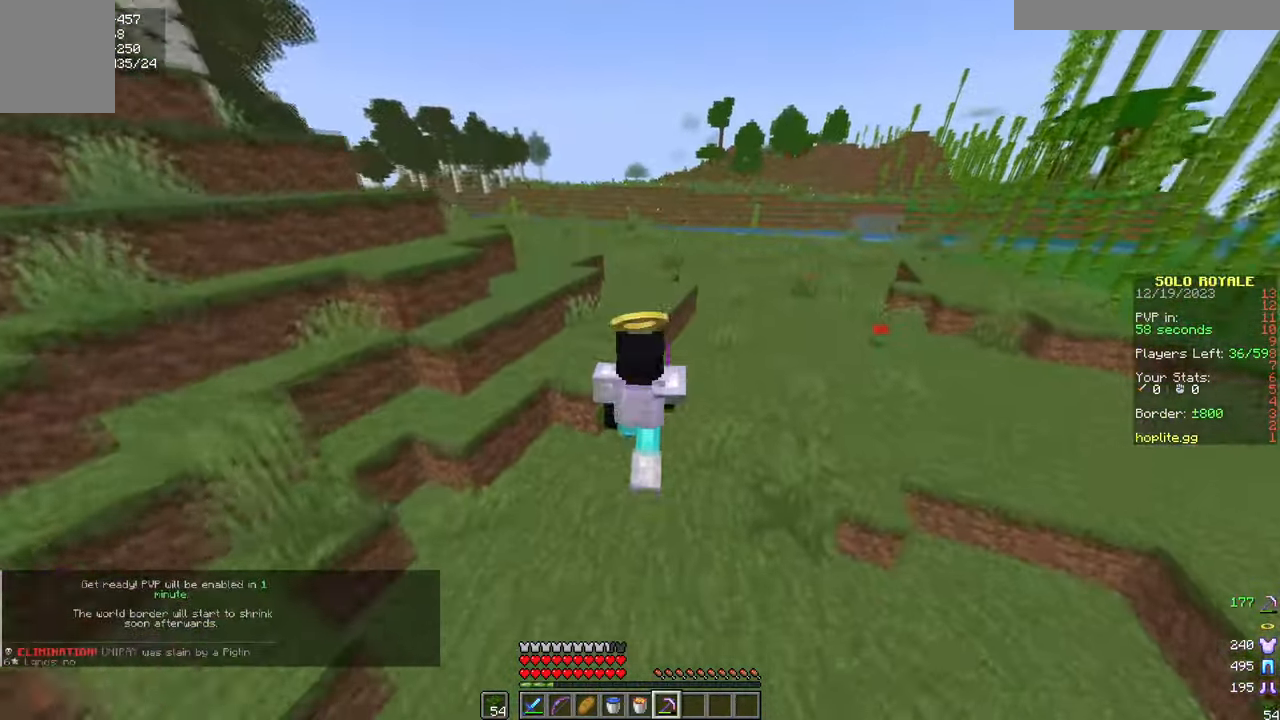
{"keys": ["w"], "mouse": [], "events": []}
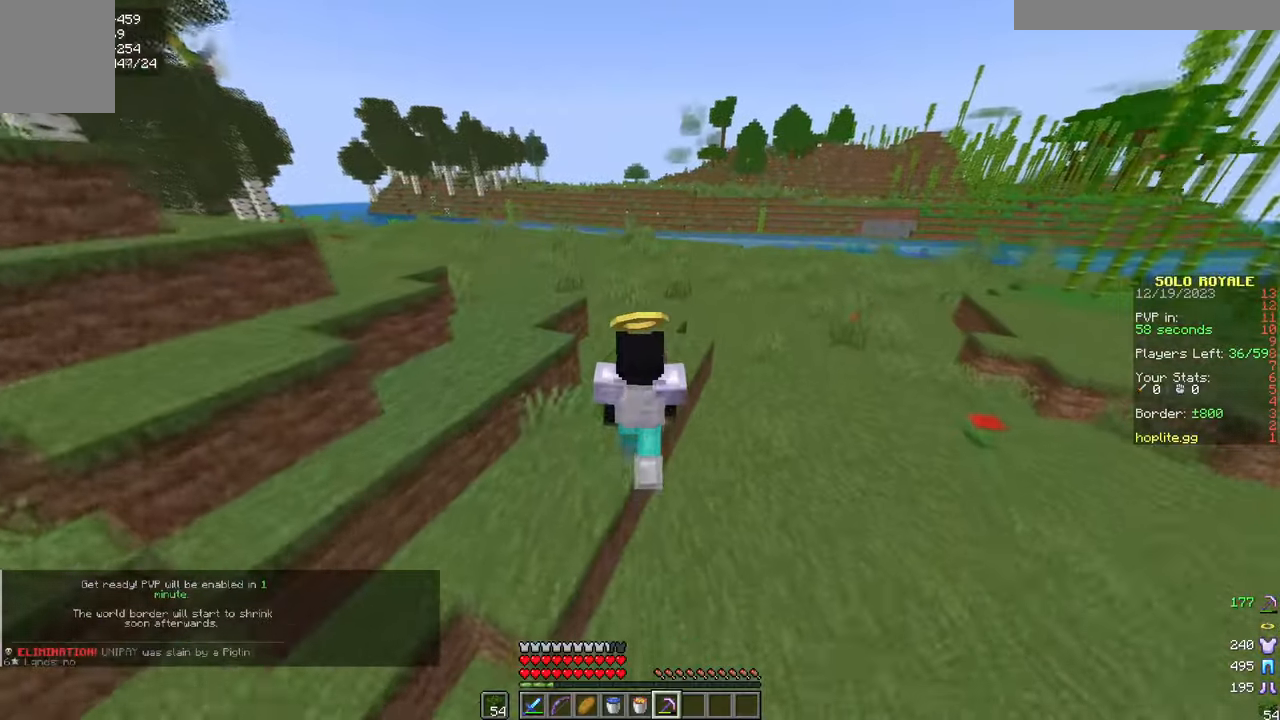
{"keys": ["w"], "mouse": [], "events": []}
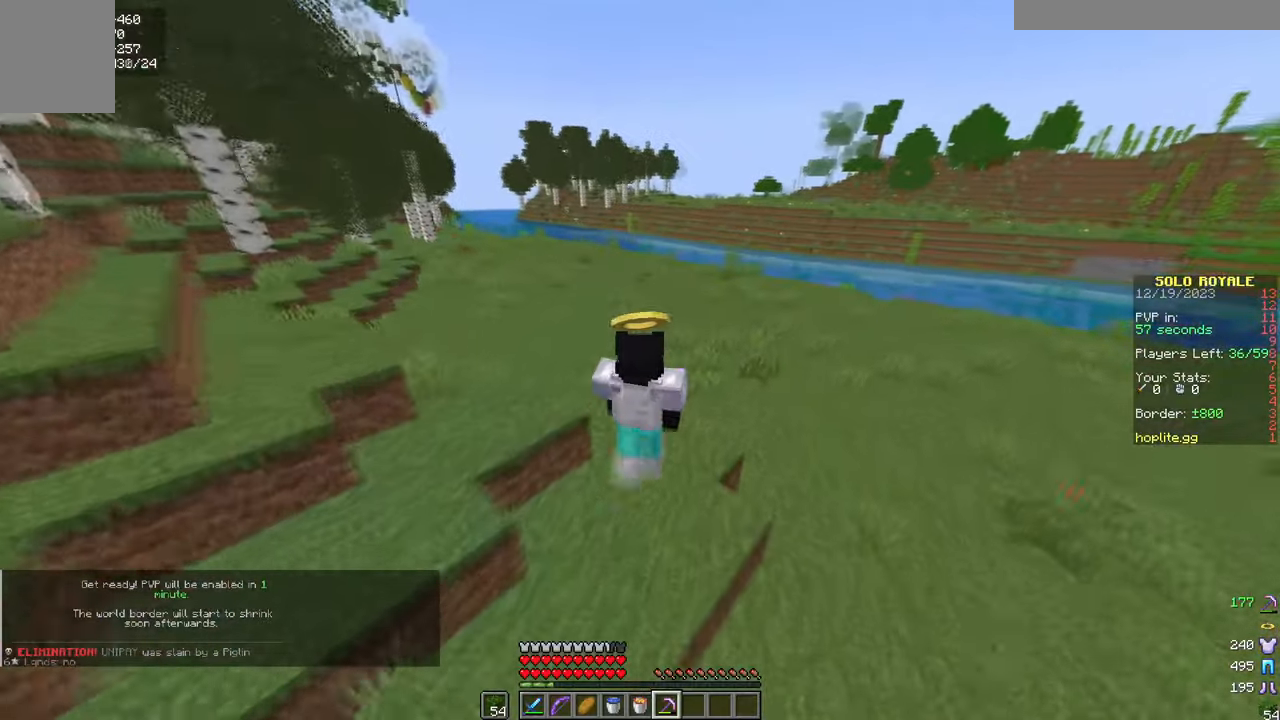
{"keys": ["w"], "mouse": [], "events": []}
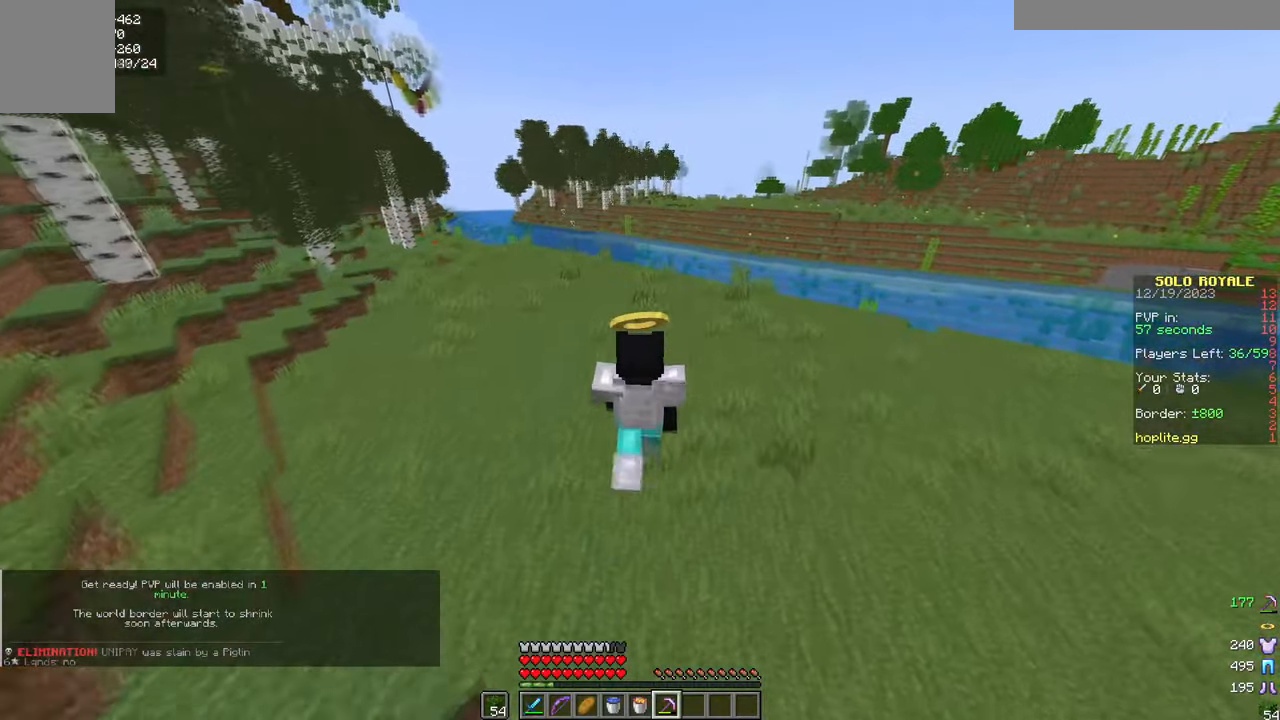
{"keys": ["w"], "mouse": [], "events": []}
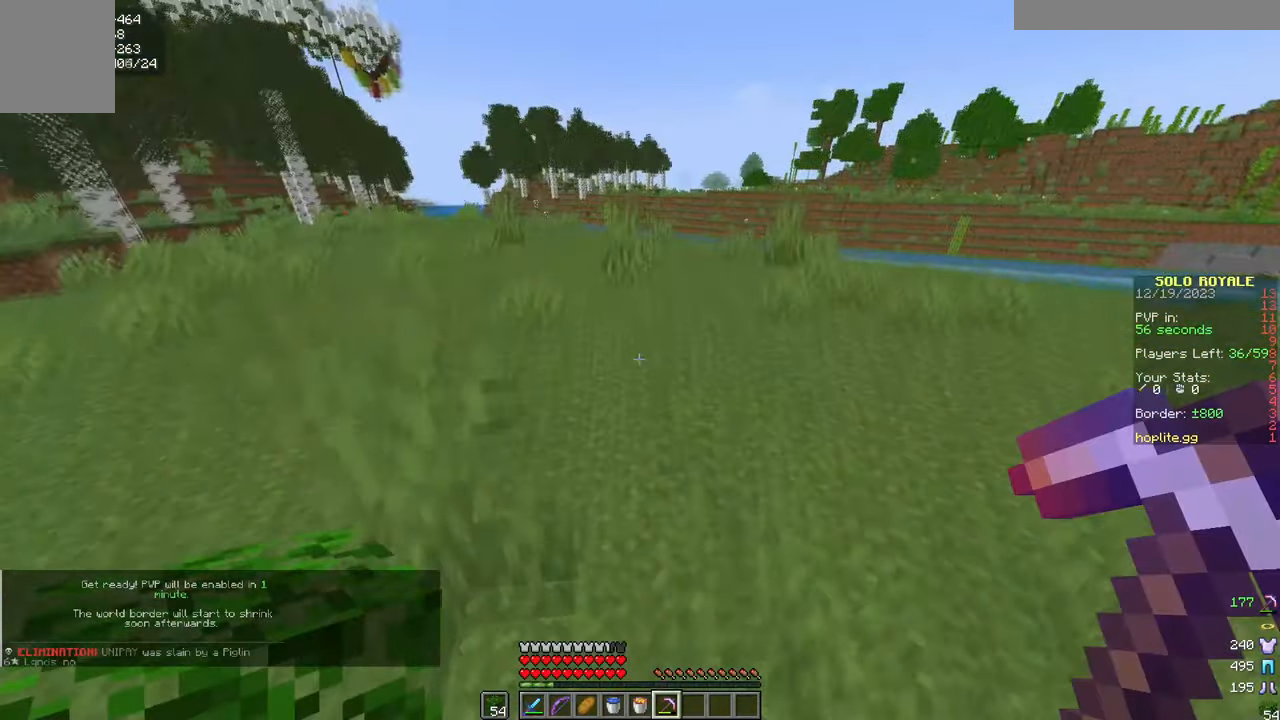
{"keys": ["w"], "mouse": [], "events": []}
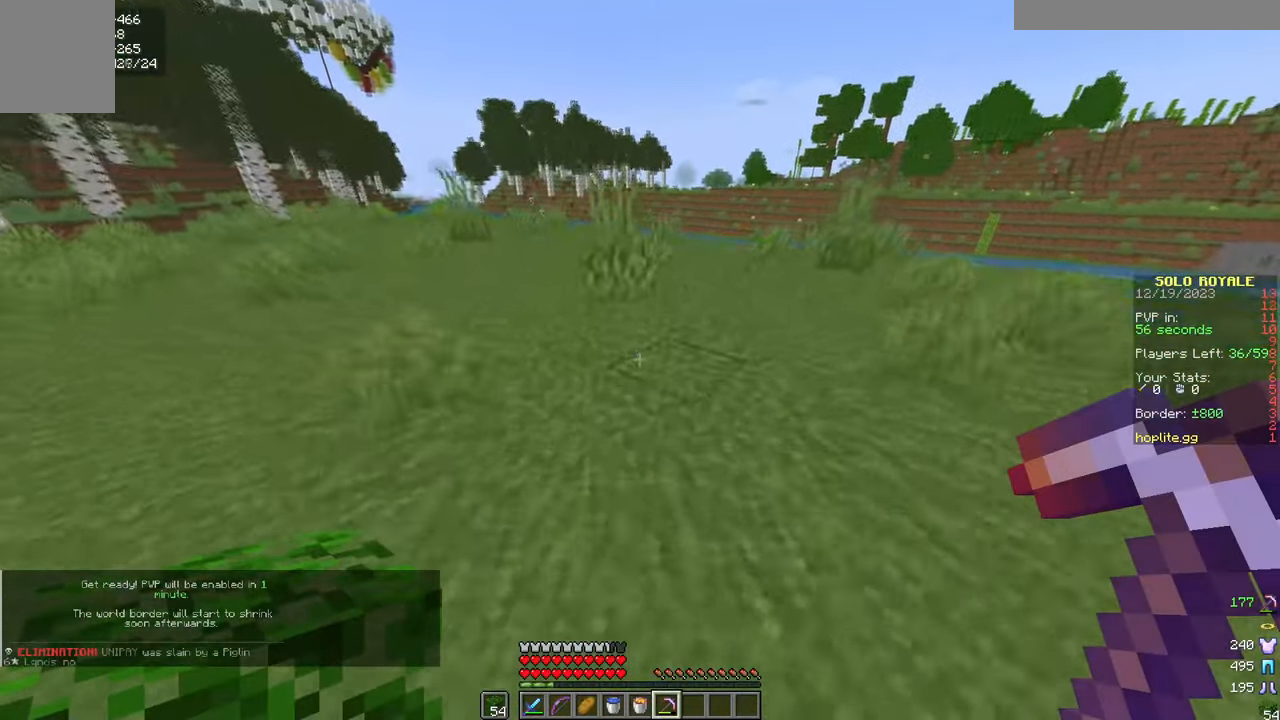
{"keys": ["w"], "mouse": [], "events": []}
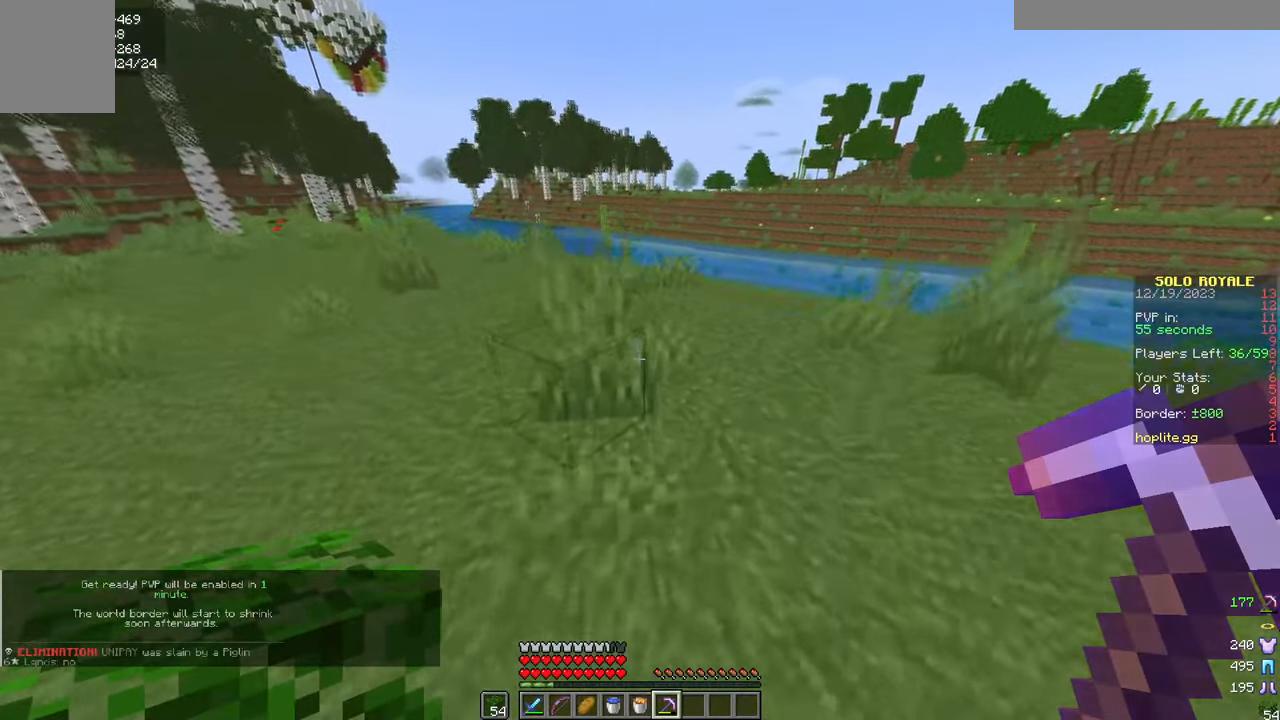
{"keys": ["w"], "mouse": [], "events": []}
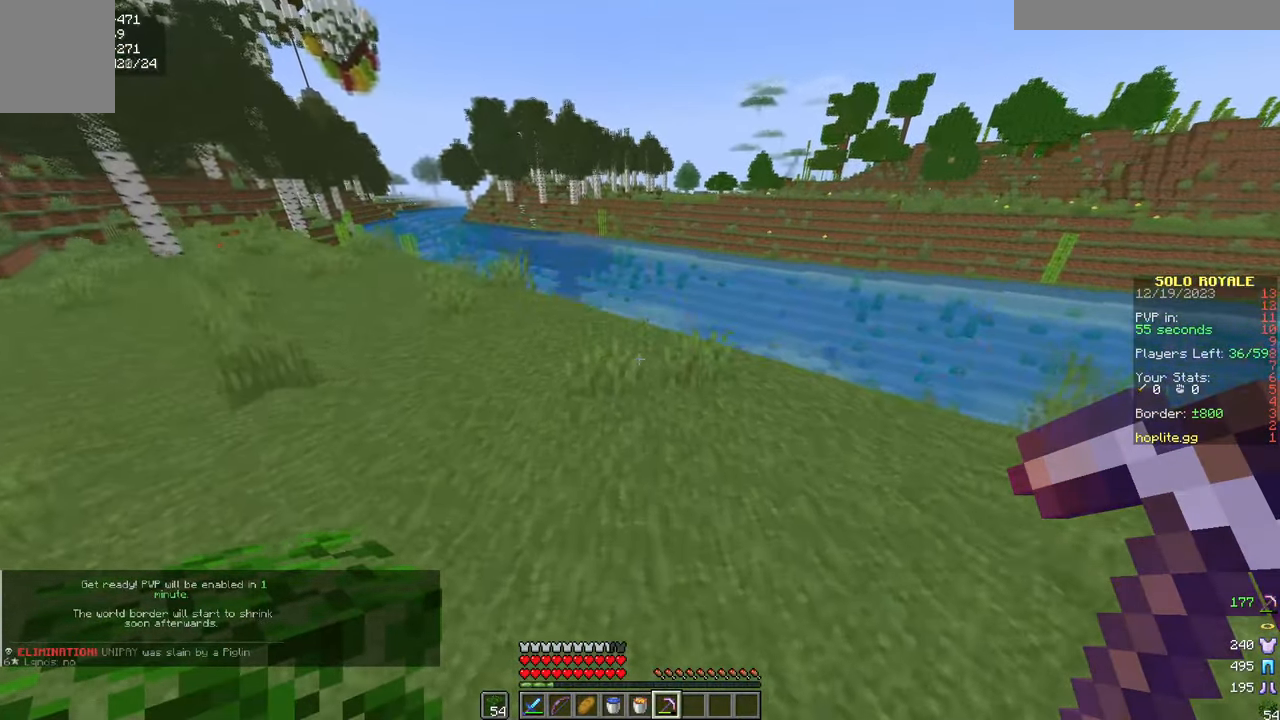
{"keys": ["w"], "mouse": [], "events": []}
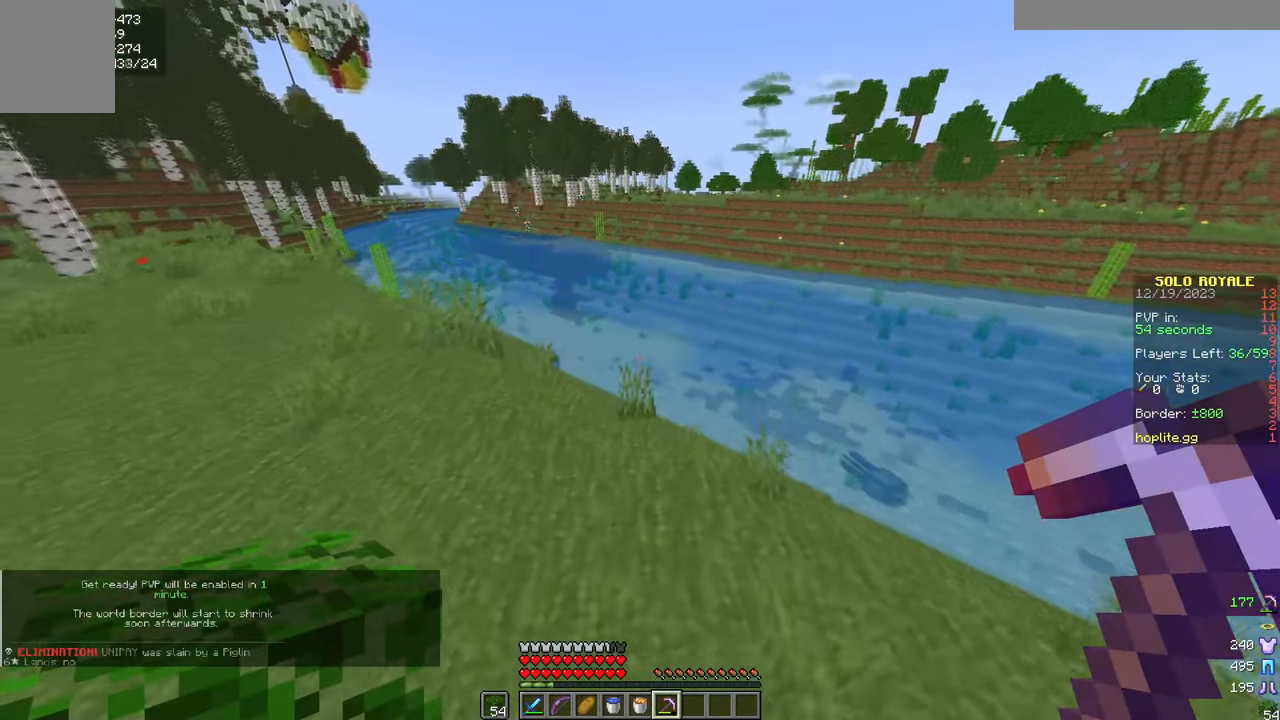
{"keys": ["w"], "mouse": [], "events": []}
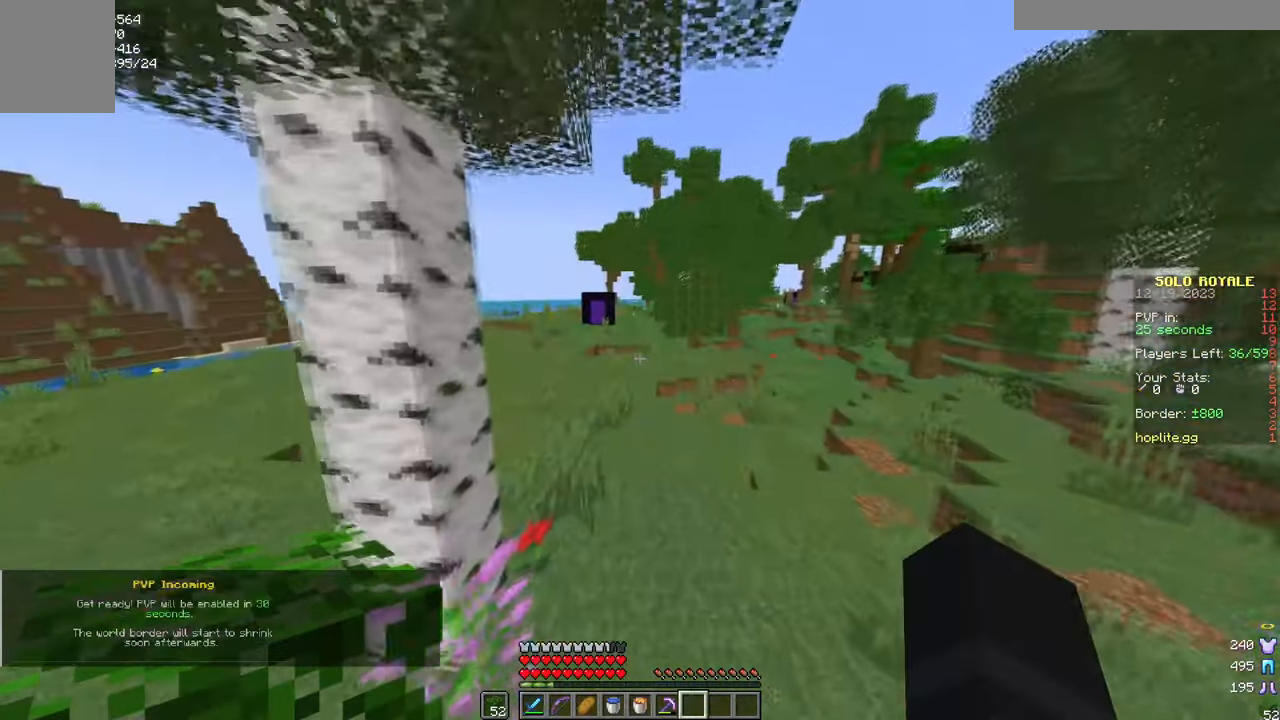
{"keys": ["a", "w"], "mouse": [], "events": [[450, "a", "down"]]}
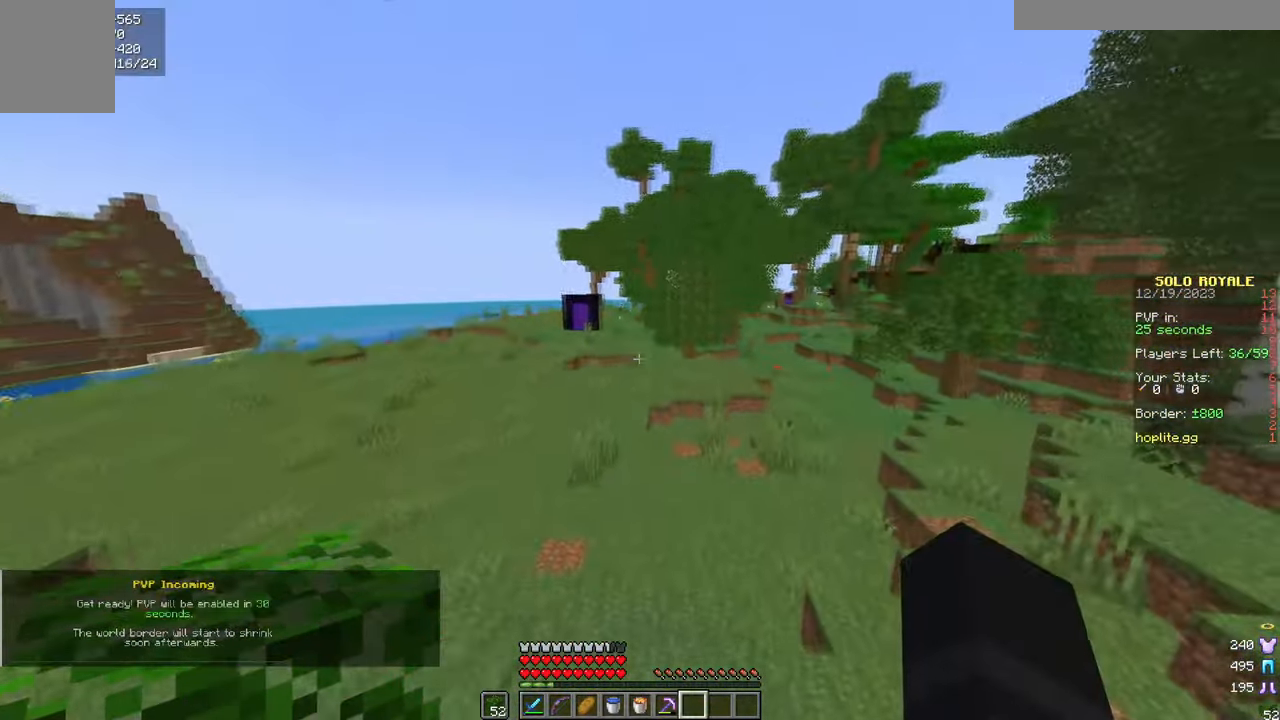
{"keys": ["w"], "mouse": [], "events": [[451, "a", "up"]]}
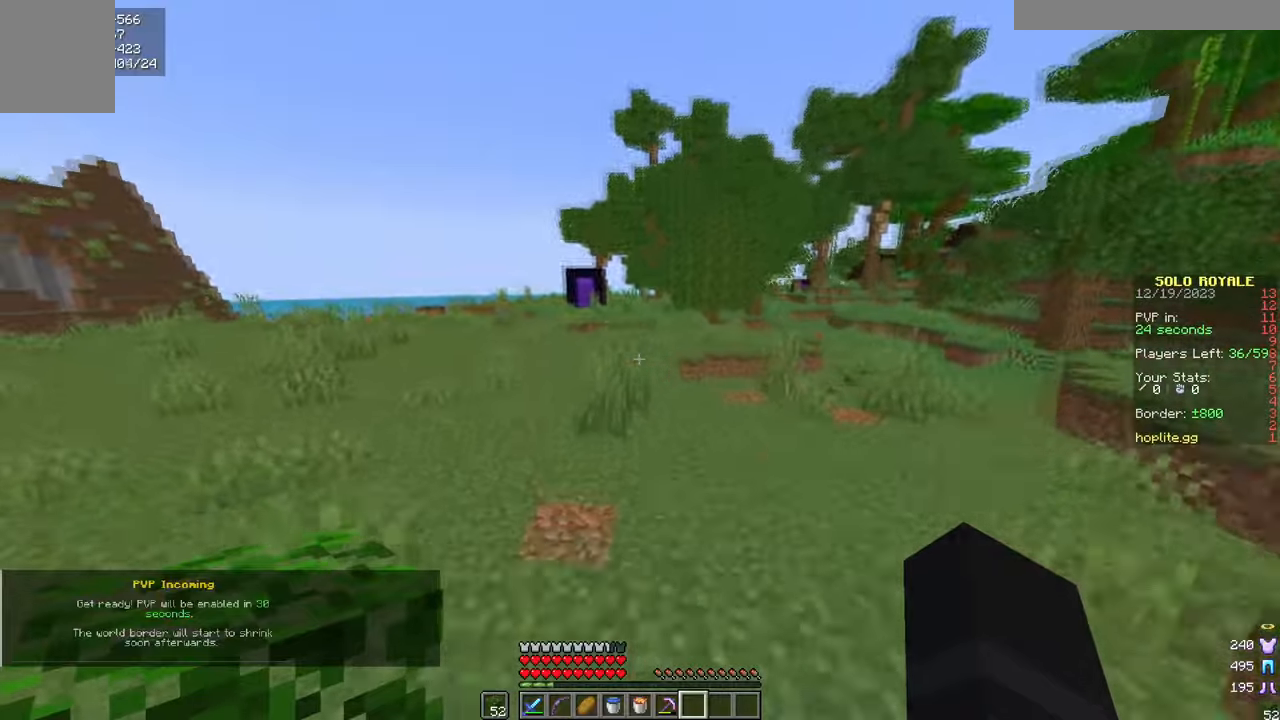
{"keys": ["w"], "mouse": [], "events": []}
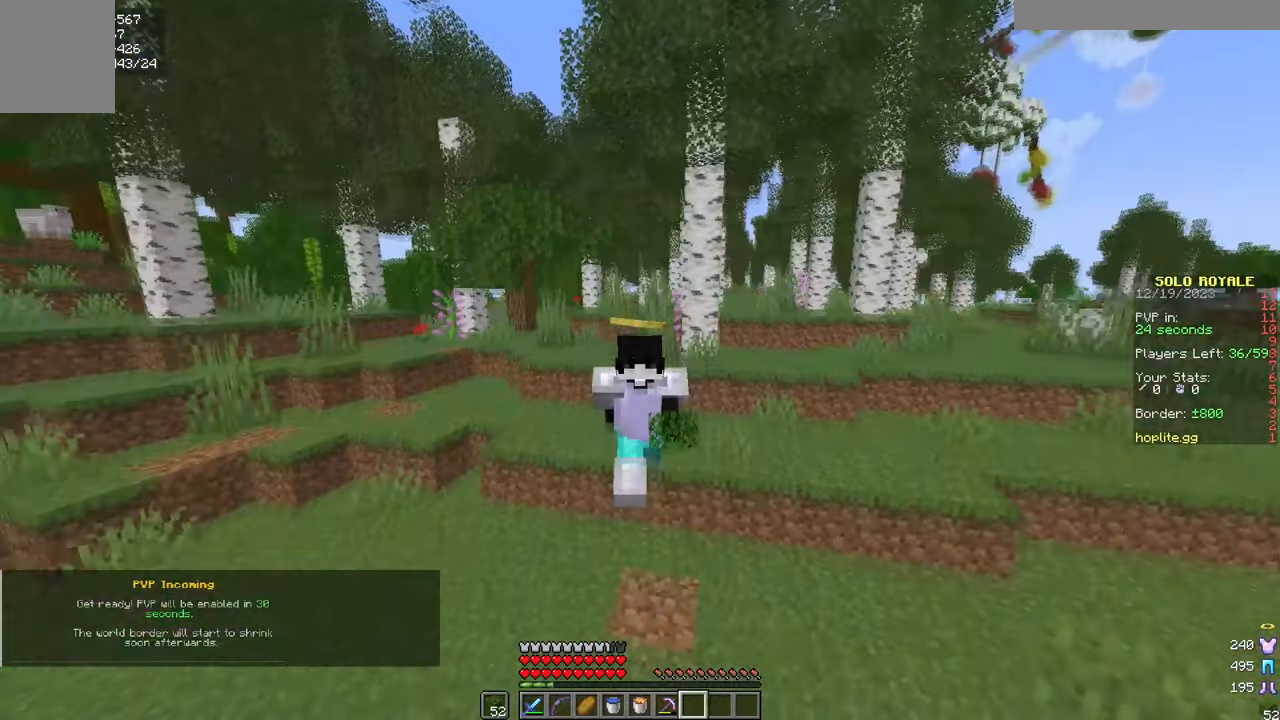
{"keys": ["w"], "mouse": [], "events": [[284, "a", "down"], [401, "a", "up"]]}
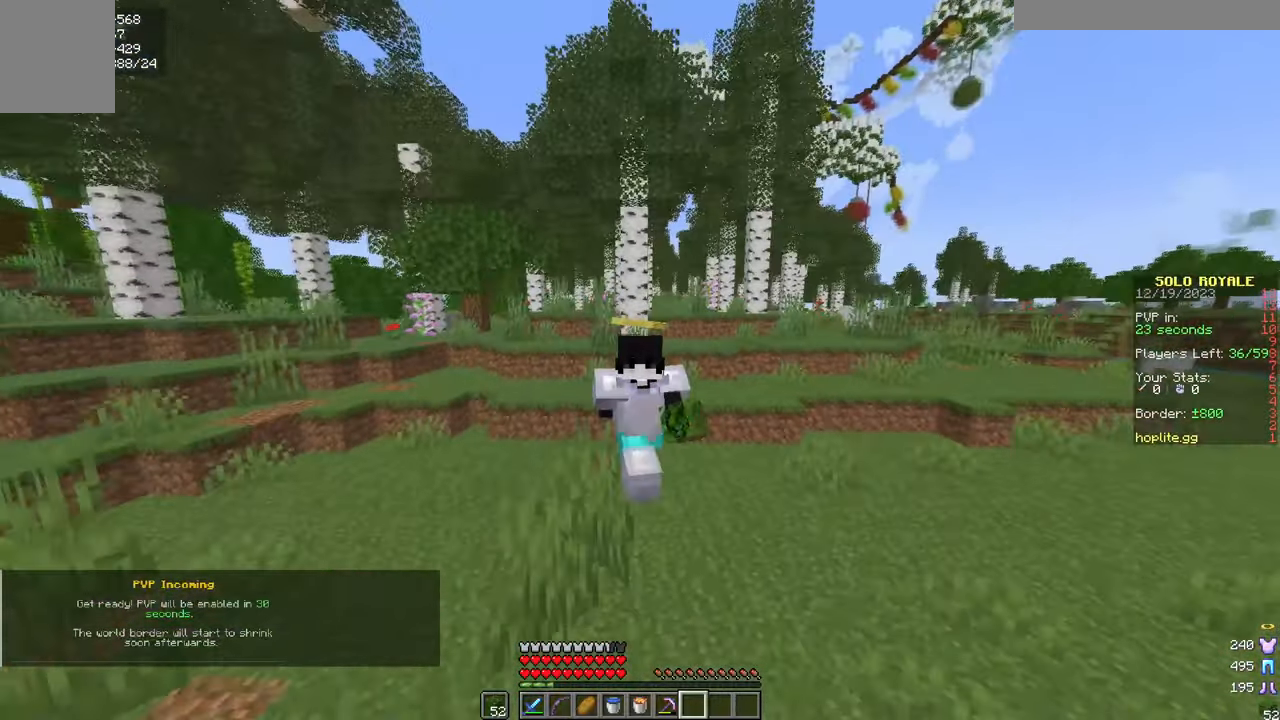
{"keys": ["w"], "mouse": [], "events": []}
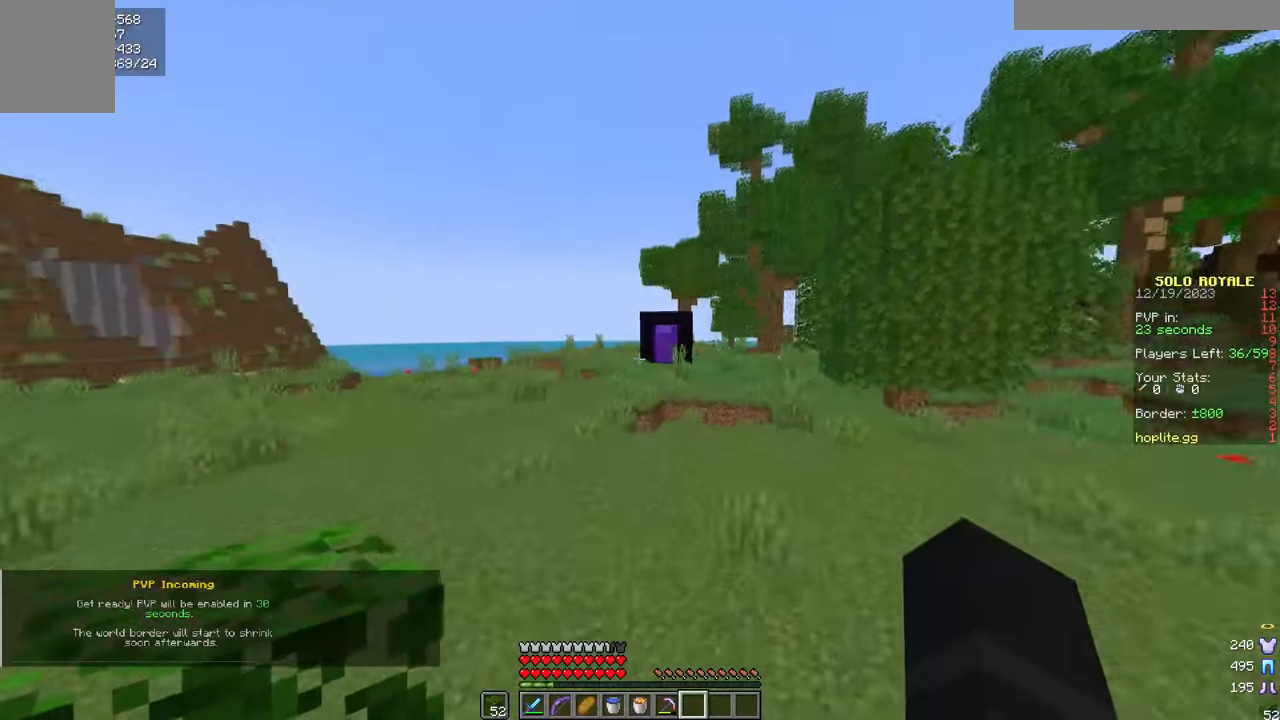
{"keys": ["w"], "mouse": [], "events": []}
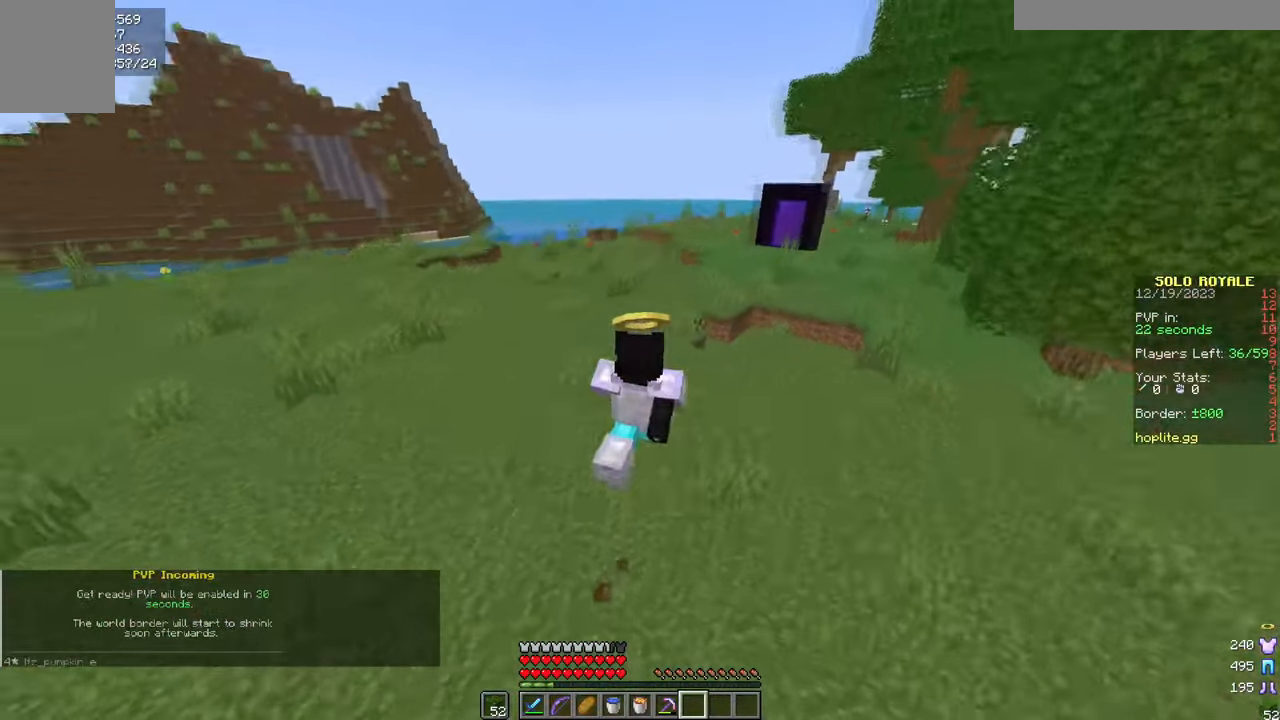
{"keys": ["d", "w"], "mouse": [], "events": [[367, "d", "down"]]}
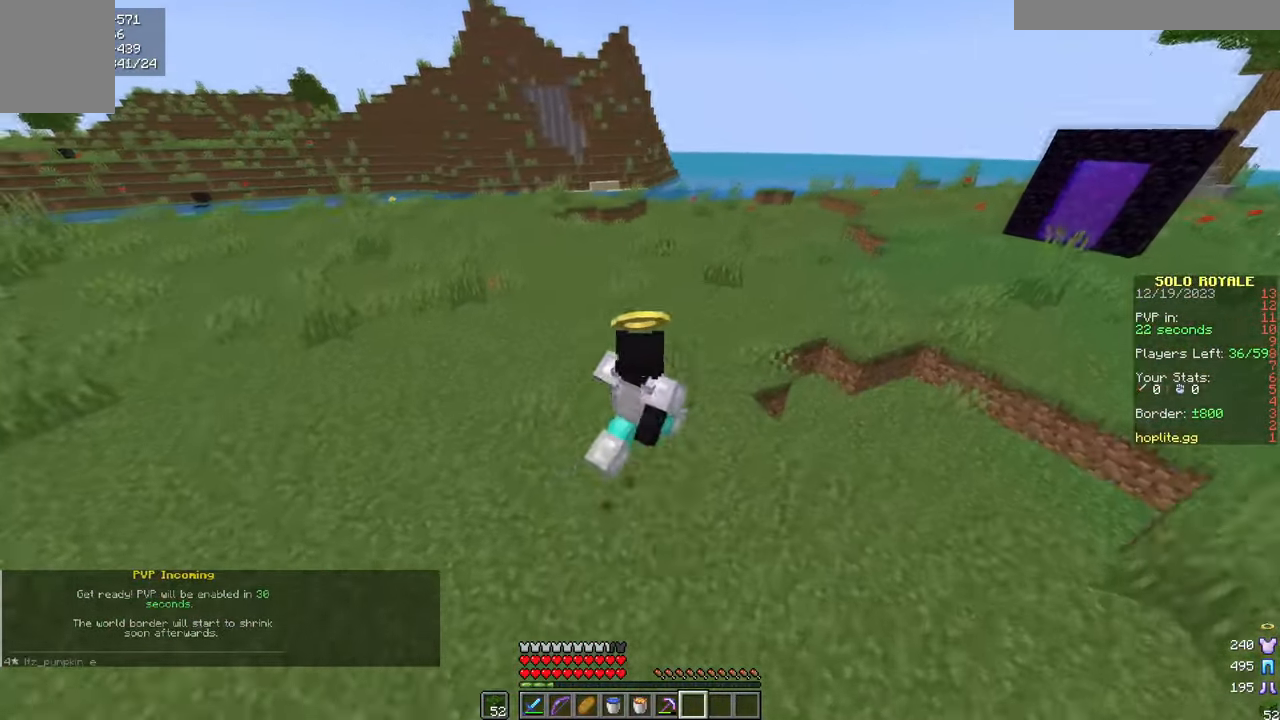
{"keys": ["d", "w"], "mouse": [], "events": []}
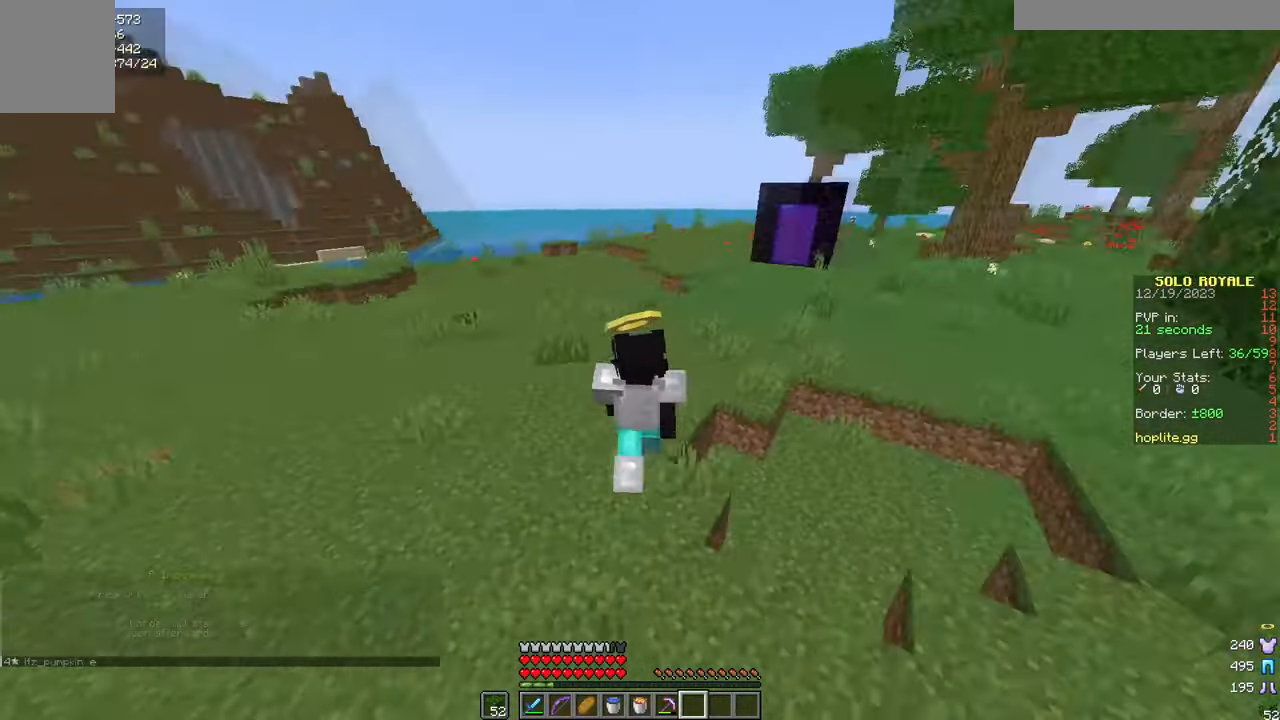
{"keys": ["w"], "mouse": [], "events": [[100, "d", "up"]]}
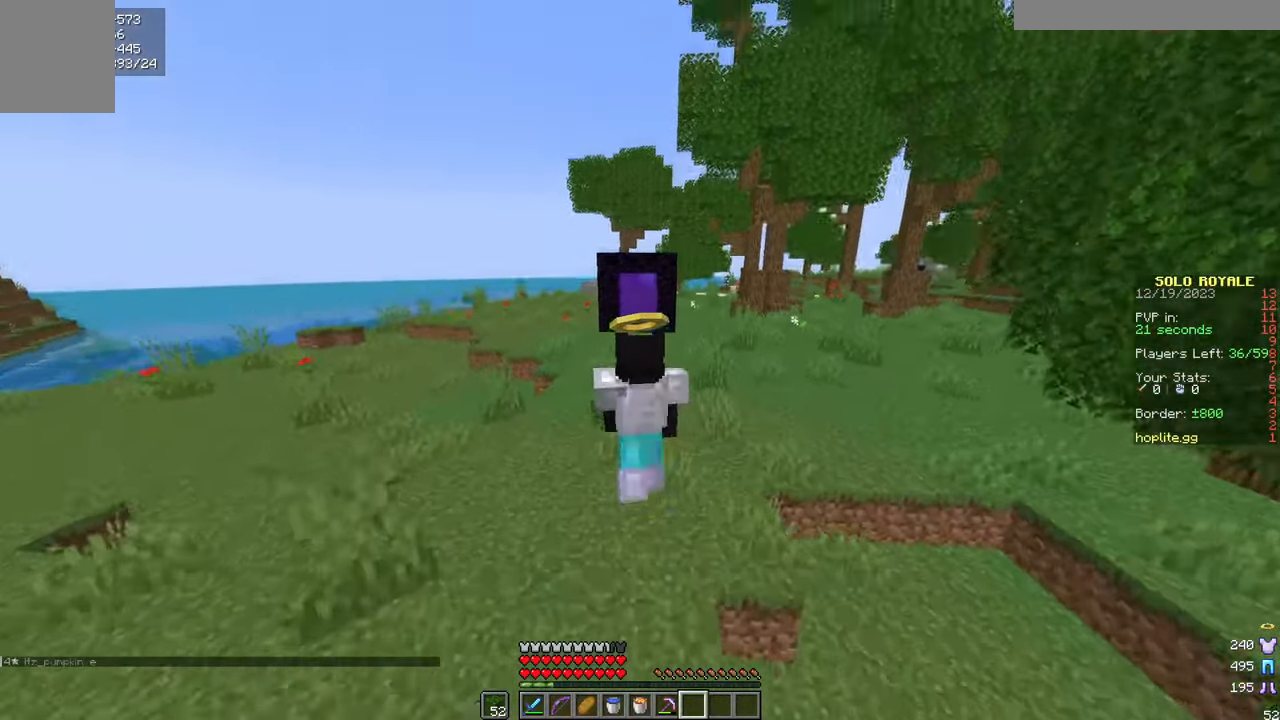
{"keys": ["w"], "mouse": [], "events": []}
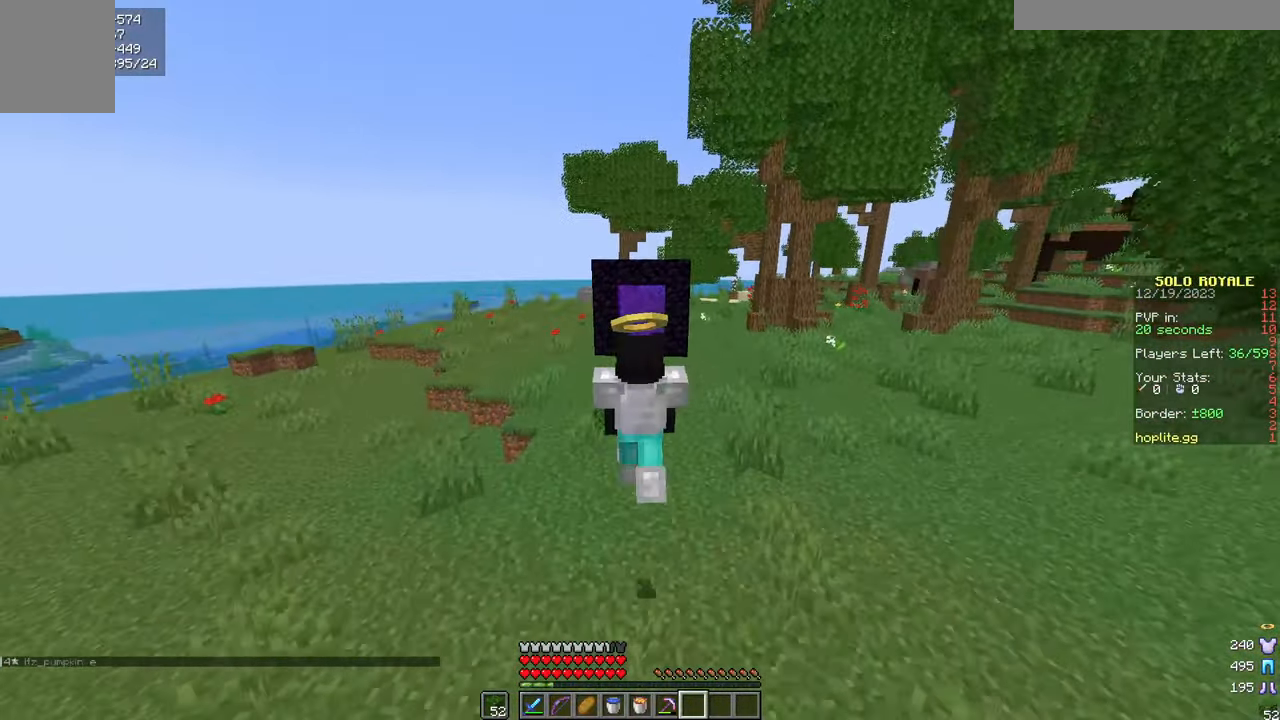
{"keys": ["w"], "mouse": [], "events": []}
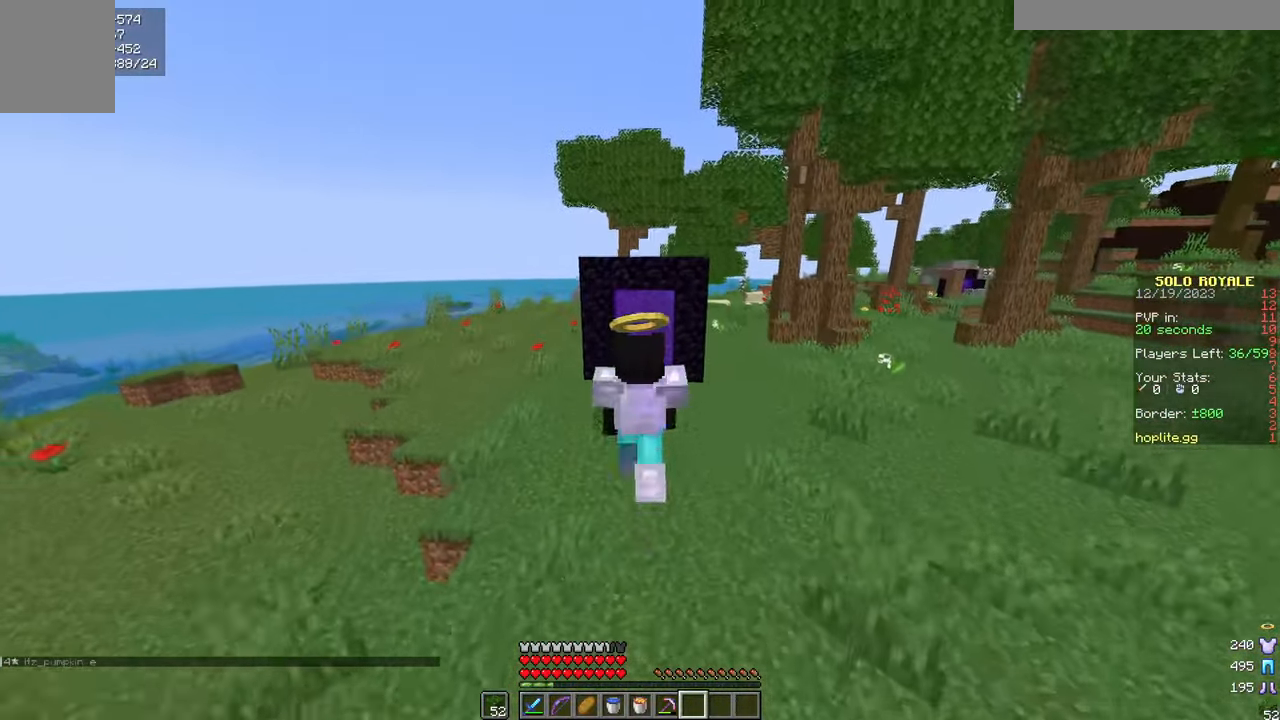
{"keys": ["w"], "mouse": [], "events": []}